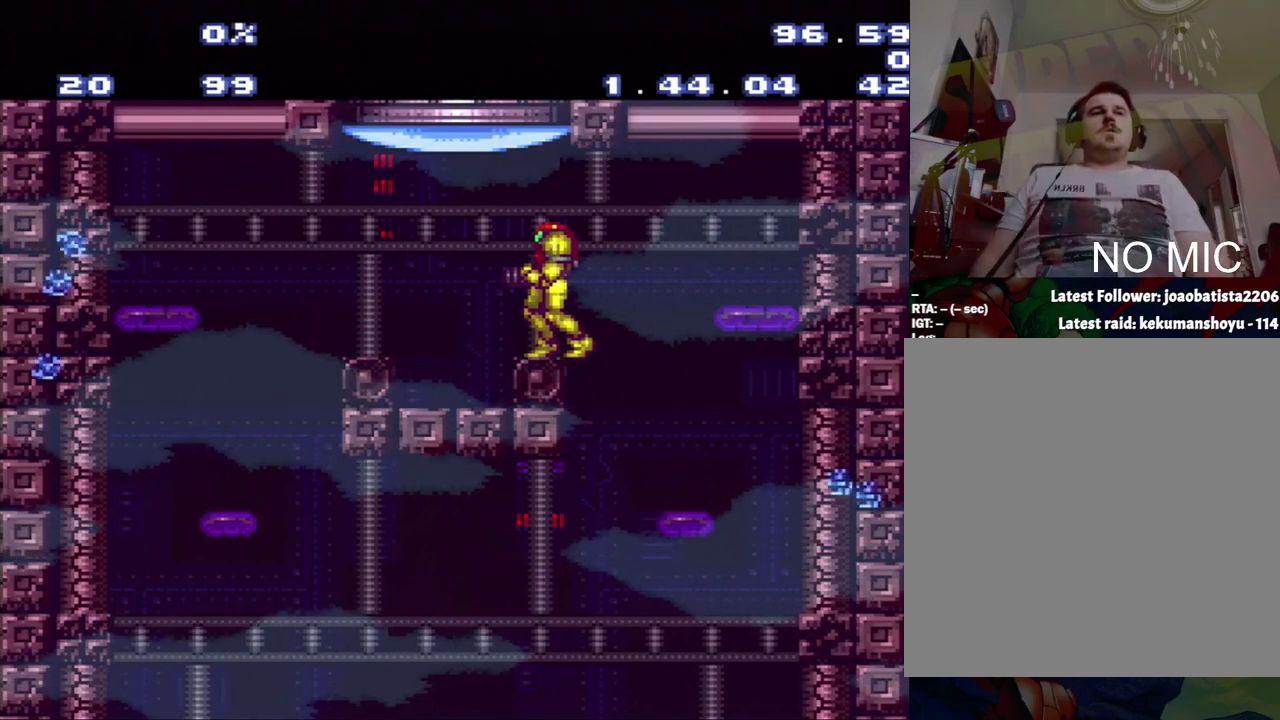
Gameplay with a controller (Nintendo layout); each line is a JSON object with the inputs held at the frame after it. "events" lists button and stick changes between this image and that frame as [ms after this image, input, new state], when the widget could be followed in between. Not read: L3 R3.
{"buttons": ["DPAD_RIGHT"], "events": [[417, "DPAD_RIGHT", "down"]]}
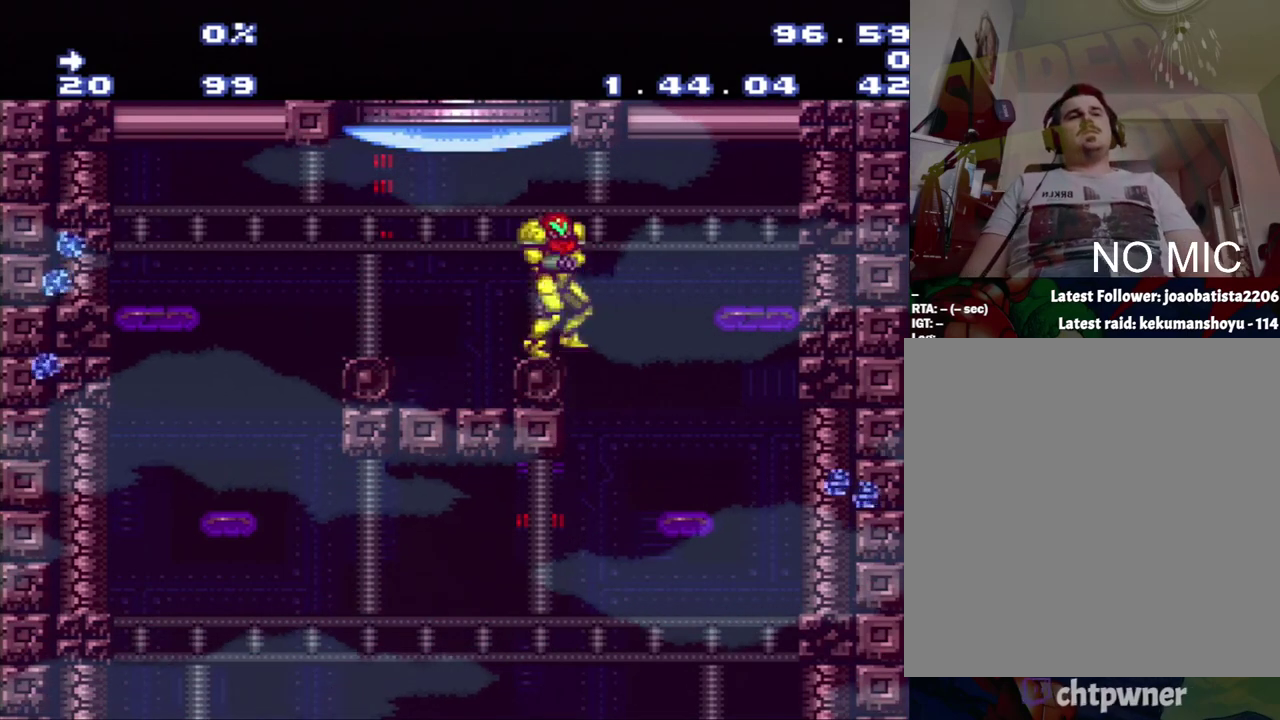
{"buttons": ["DPAD_RIGHT"], "events": []}
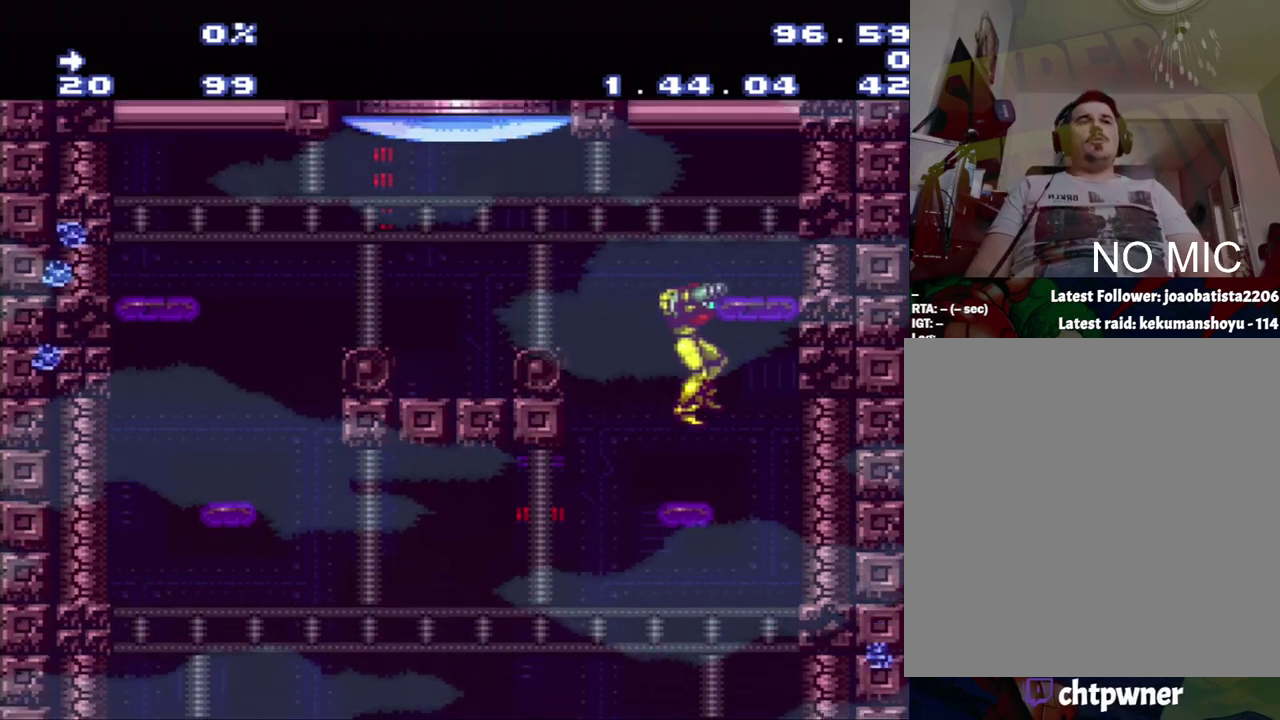
{"buttons": [], "events": [[133, "DPAD_RIGHT", "up"], [150, "DPAD_LEFT", "down"], [417, "DPAD_LEFT", "up"]]}
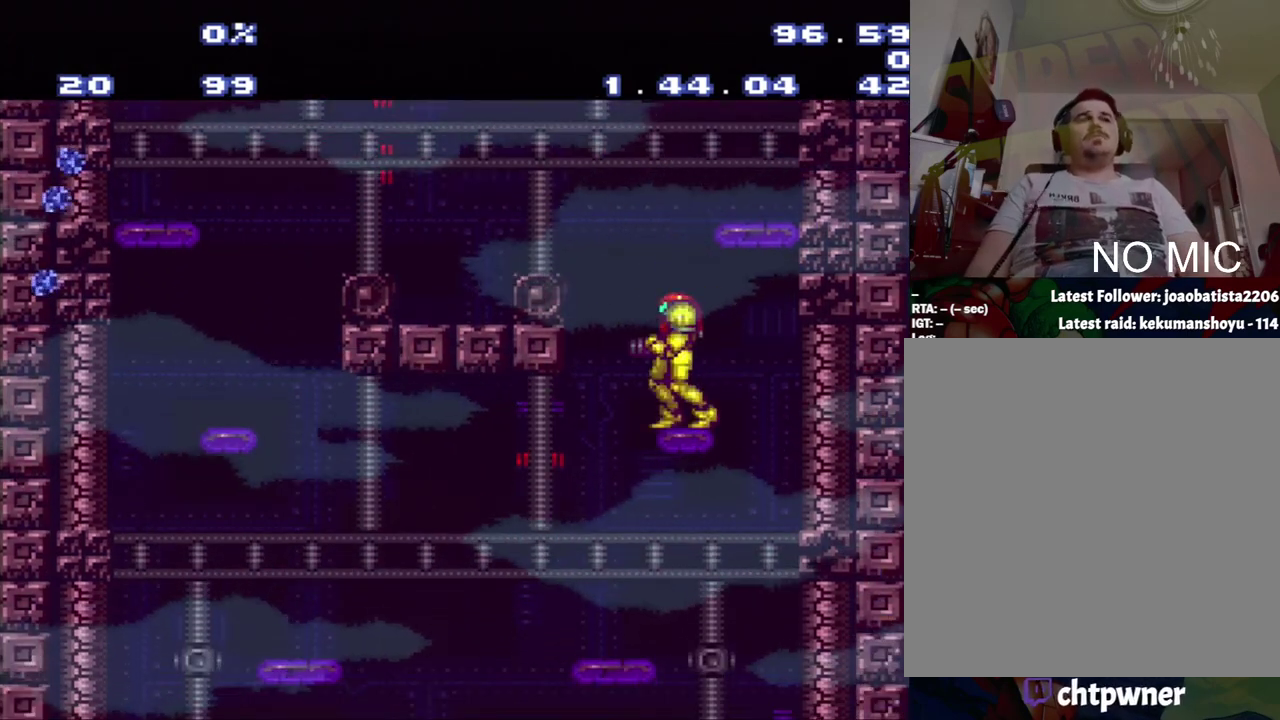
{"buttons": [], "events": []}
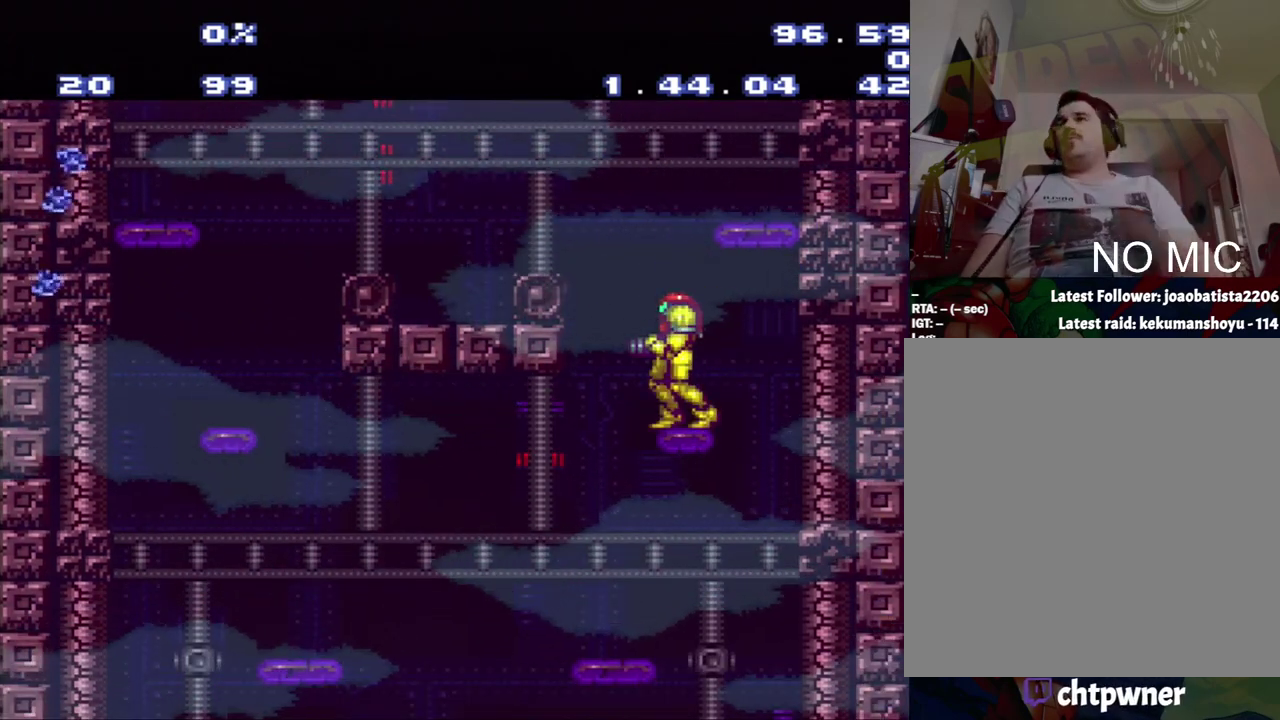
{"buttons": [], "events": []}
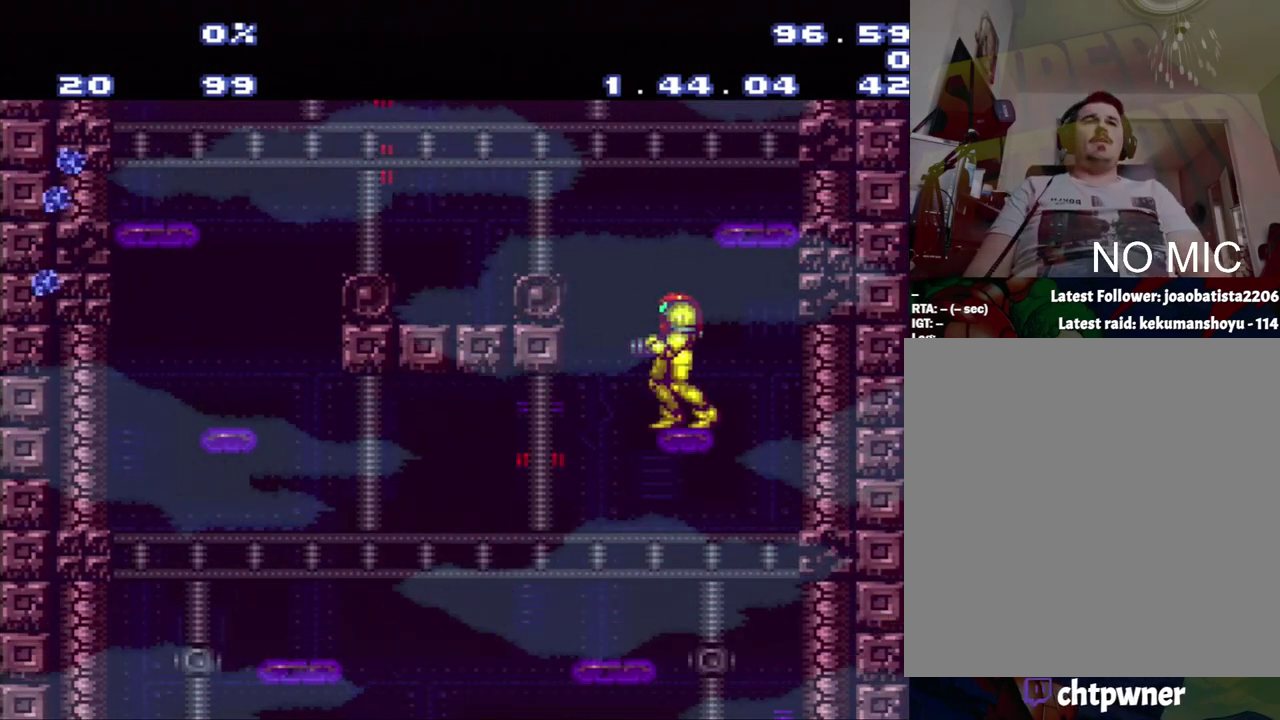
{"buttons": [], "events": []}
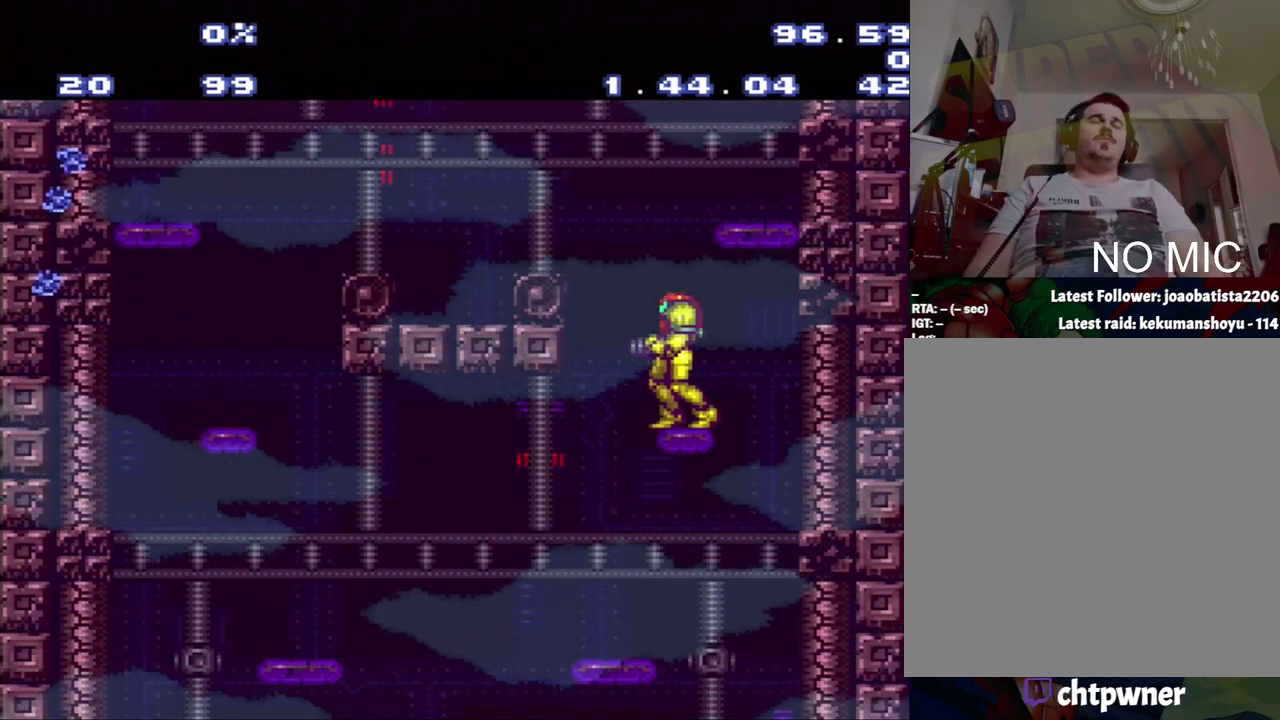
{"buttons": ["DPAD_RIGHT"], "events": [[367, "DPAD_RIGHT", "down"]]}
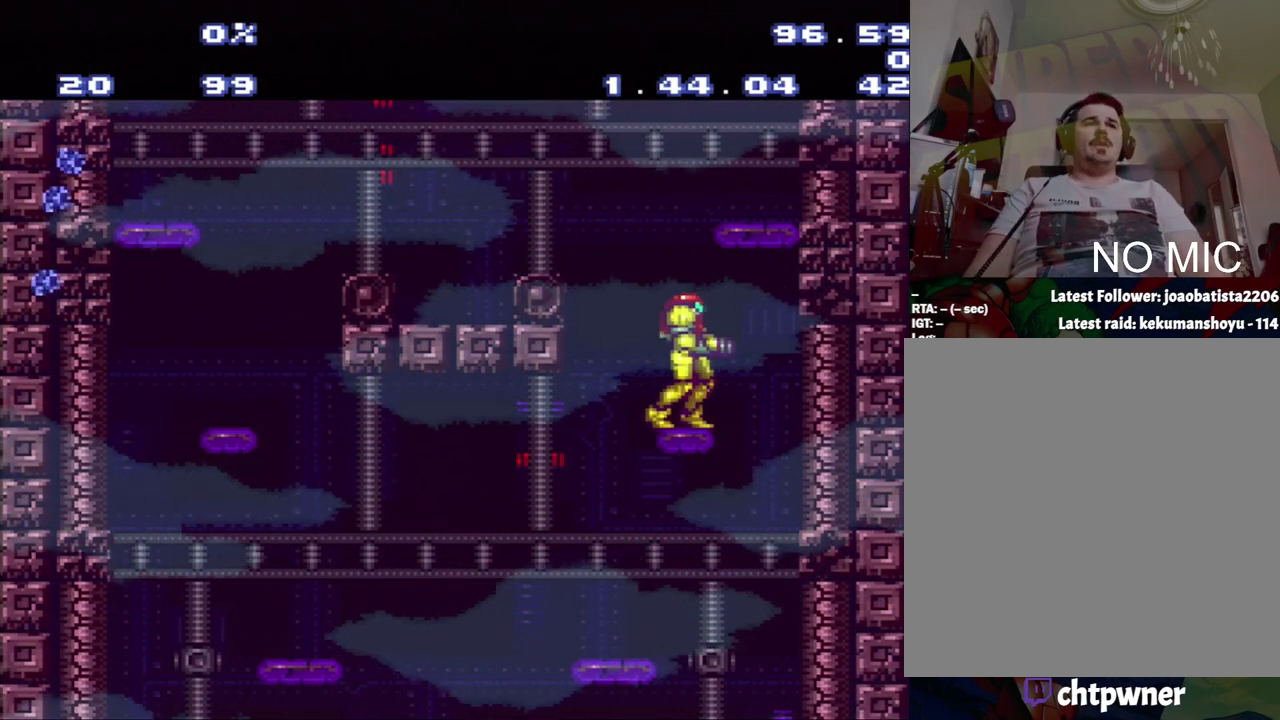
{"buttons": ["DPAD_RIGHT"], "events": [[83, "DPAD_RIGHT", "up"], [467, "DPAD_RIGHT", "down"]]}
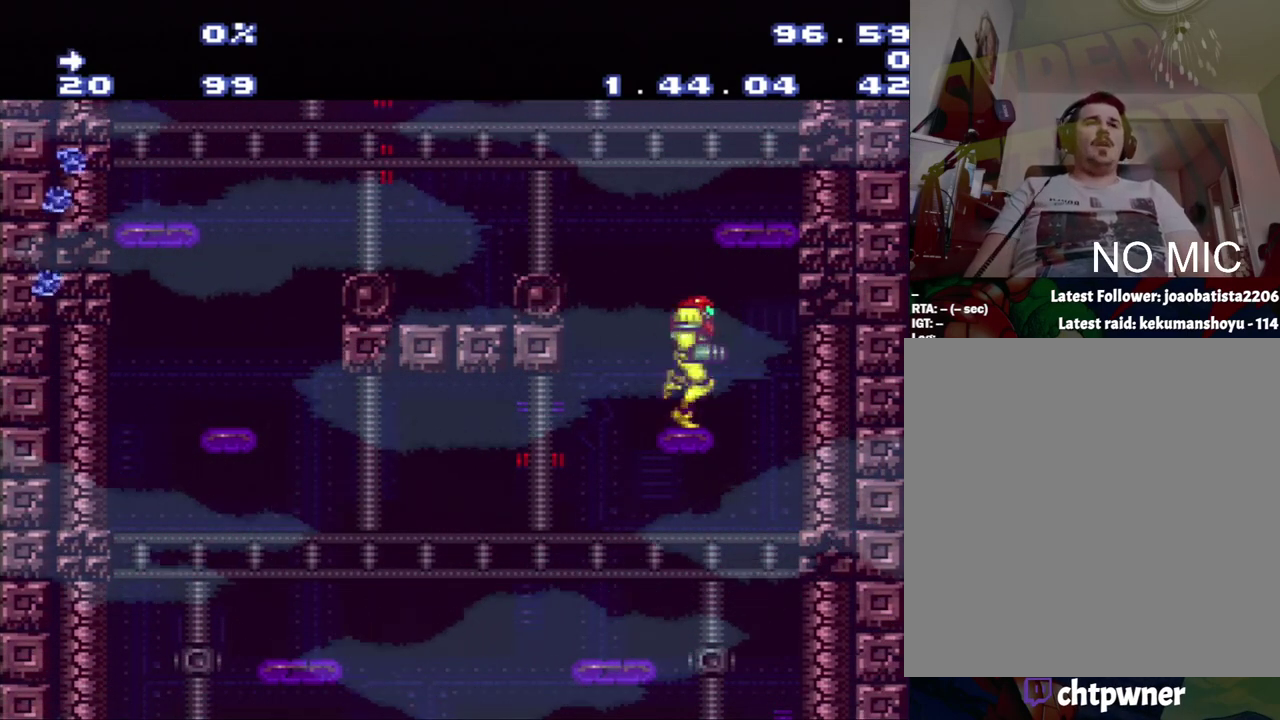
{"buttons": [], "events": [[500, "DPAD_RIGHT", "up"]]}